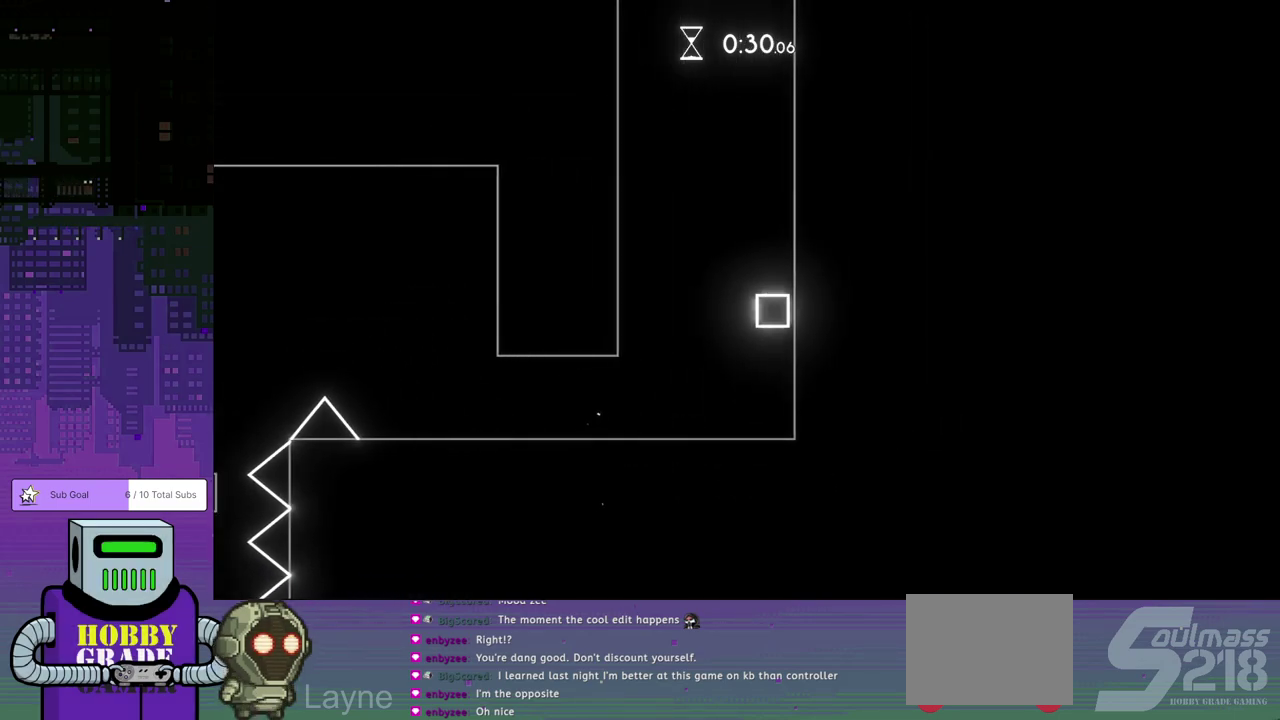
Gameplay with a controller (PlayStation layout); each line is a JSON object with the inputs held at the frame after it. "events" lists button and stick changes between this image and that frame as [ms after this image, input, new state], when the widget could be followed in between. Not read: R3 right_stick.
{"buttons": ["DPAD_LEFT"], "left_stick": "center", "events": [[50, "CROSS", "up"], [67, "DPAD_RIGHT", "up"], [267, "DPAD_LEFT", "down"]]}
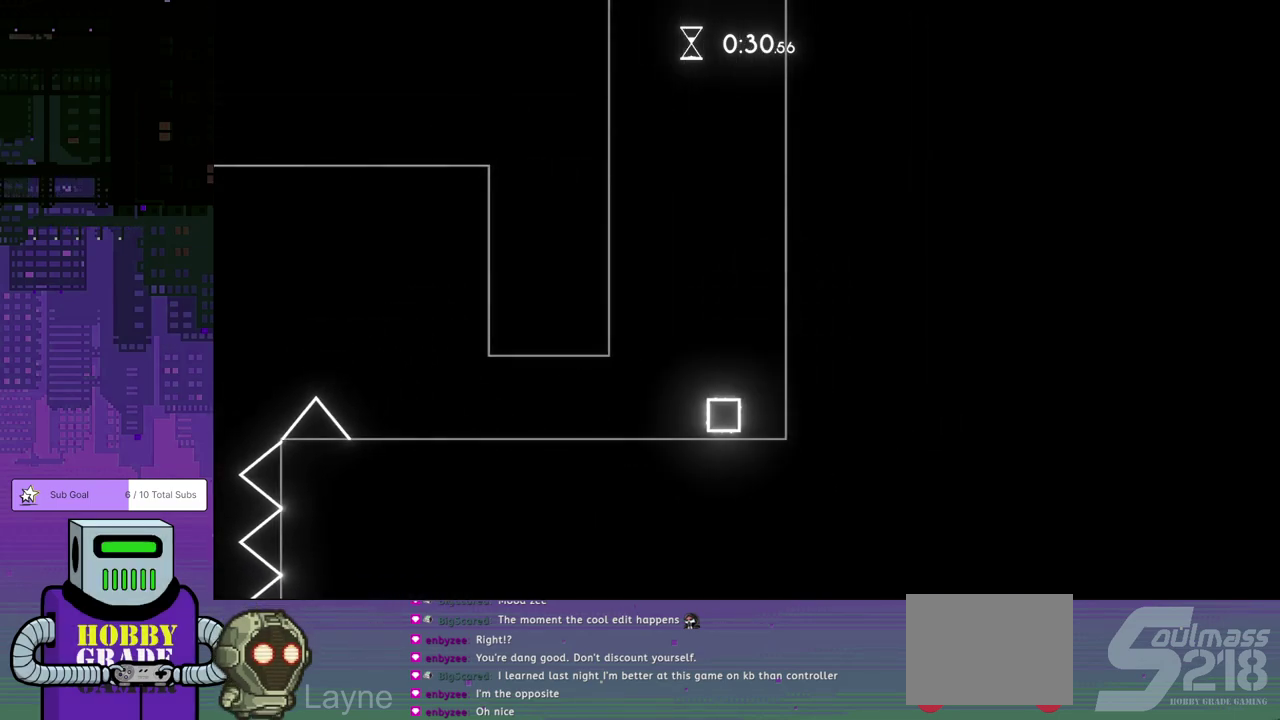
{"buttons": [], "left_stick": "center", "events": [[433, "DPAD_LEFT", "up"]]}
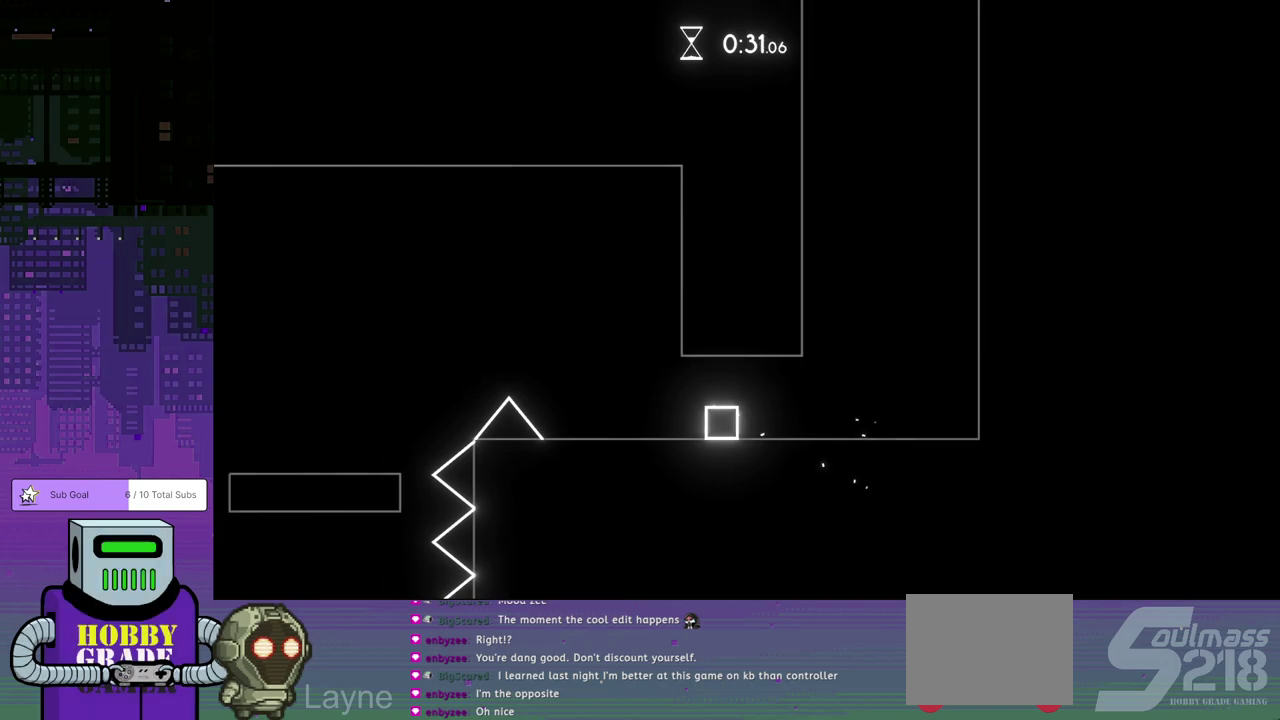
{"buttons": ["DPAD_RIGHT"], "left_stick": "center", "events": [[117, "DPAD_RIGHT", "down"]]}
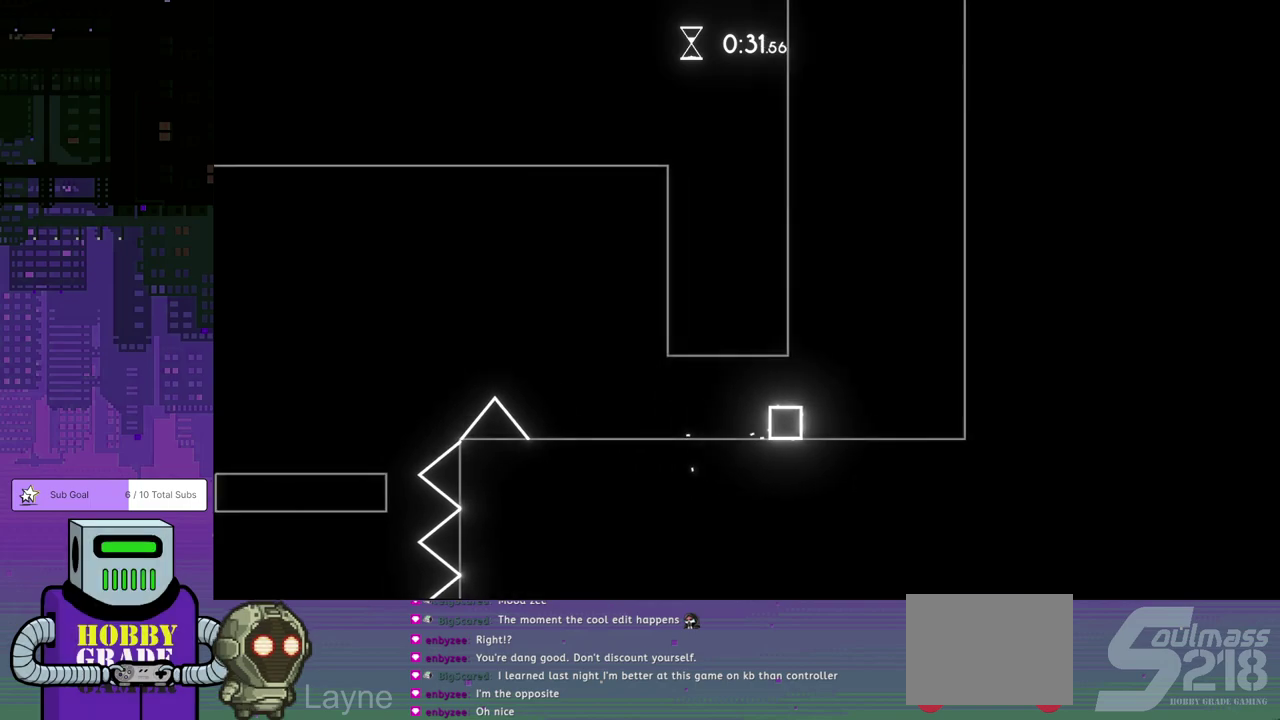
{"buttons": ["CROSS"], "left_stick": "center", "events": [[50, "CROSS", "down"], [50, "DPAD_DOWN", "down"], [100, "DPAD_RIGHT", "up"], [117, "DPAD_DOWN", "up"], [117, "DPAD_LEFT", "down"], [350, "CROSS", "up"], [433, "CROSS", "down"], [433, "DPAD_LEFT", "up"]]}
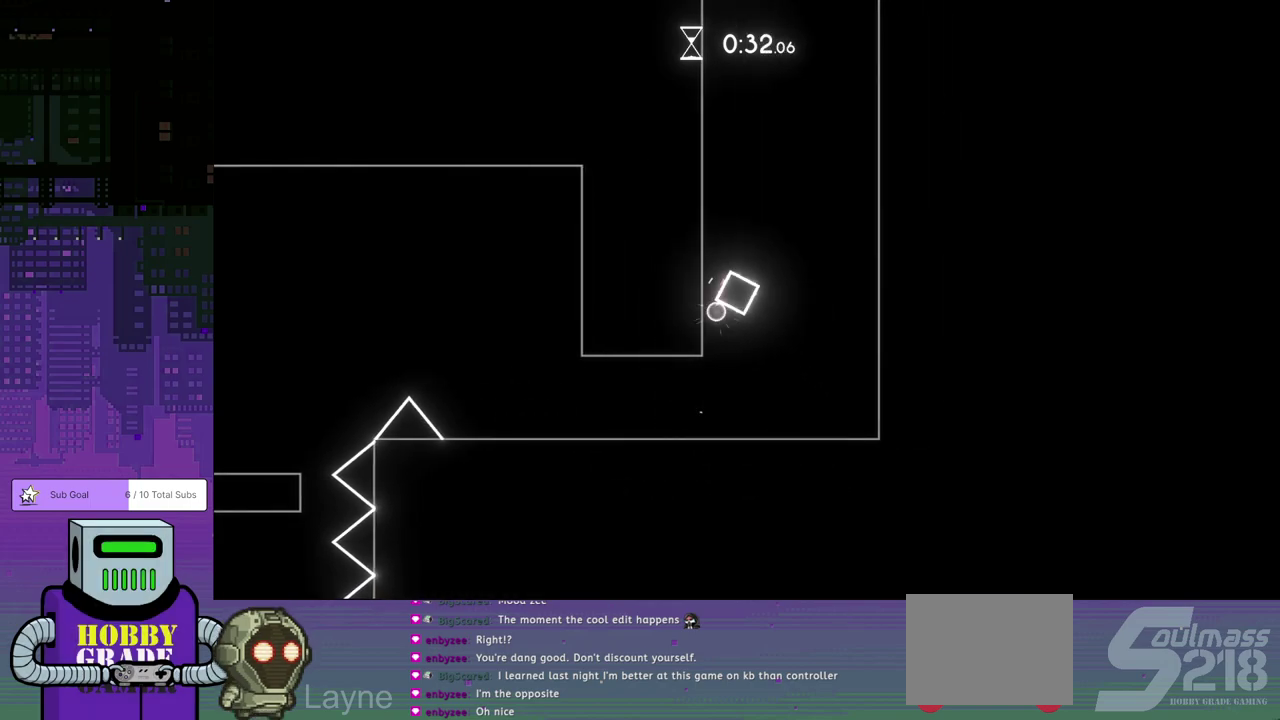
{"buttons": [], "left_stick": "center", "events": [[17, "CROSS", "up"], [67, "CROSS", "down"], [333, "CROSS", "up"], [383, "CROSS", "down"], [483, "CROSS", "up"]]}
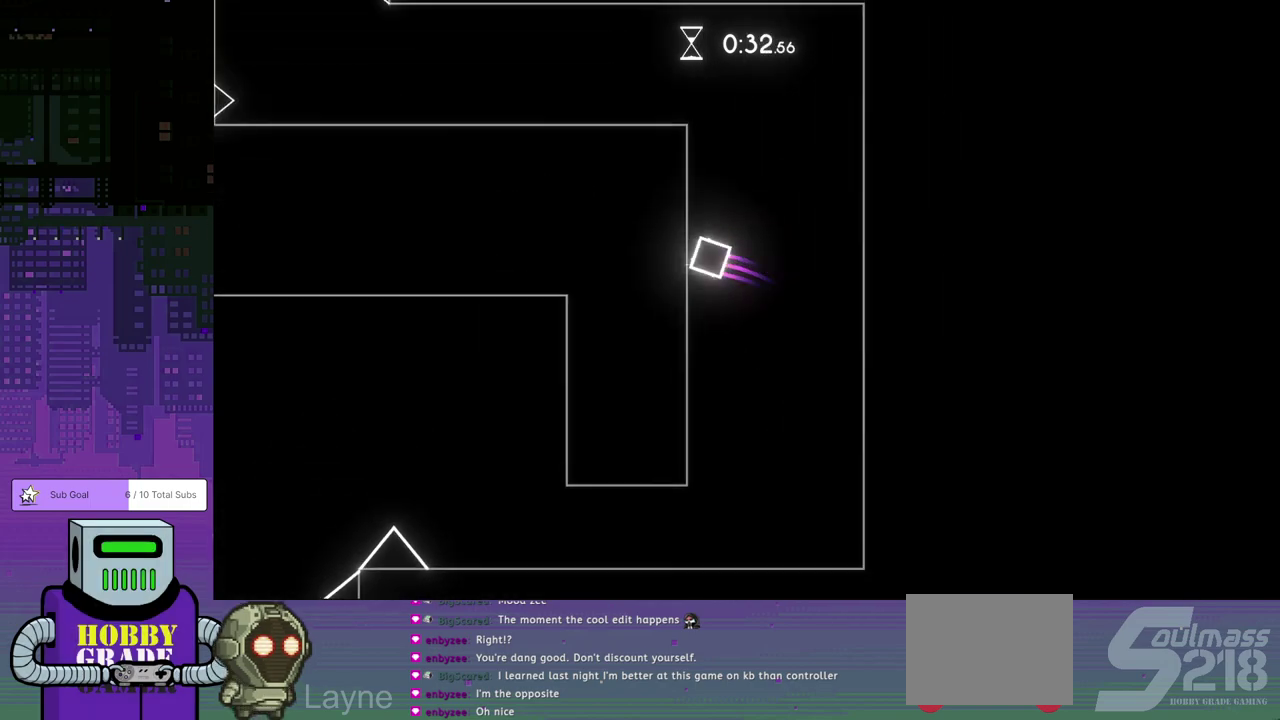
{"buttons": ["CROSS", "DPAD_LEFT"], "left_stick": "center", "events": [[33, "CROSS", "down"], [300, "CROSS", "up"], [367, "CROSS", "down"], [400, "DPAD_LEFT", "down"], [450, "CROSS", "up"], [500, "CROSS", "down"]]}
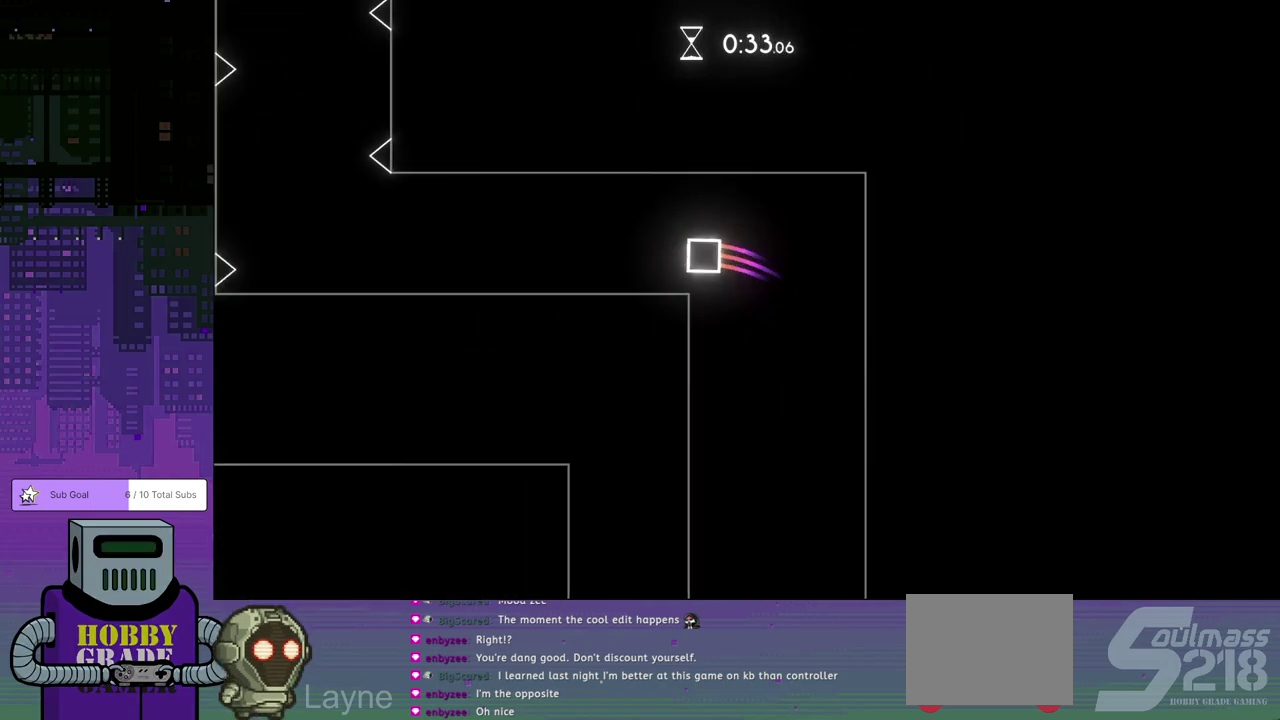
{"buttons": [], "left_stick": "center", "events": [[83, "CROSS", "up"], [250, "DPAD_LEFT", "up"]]}
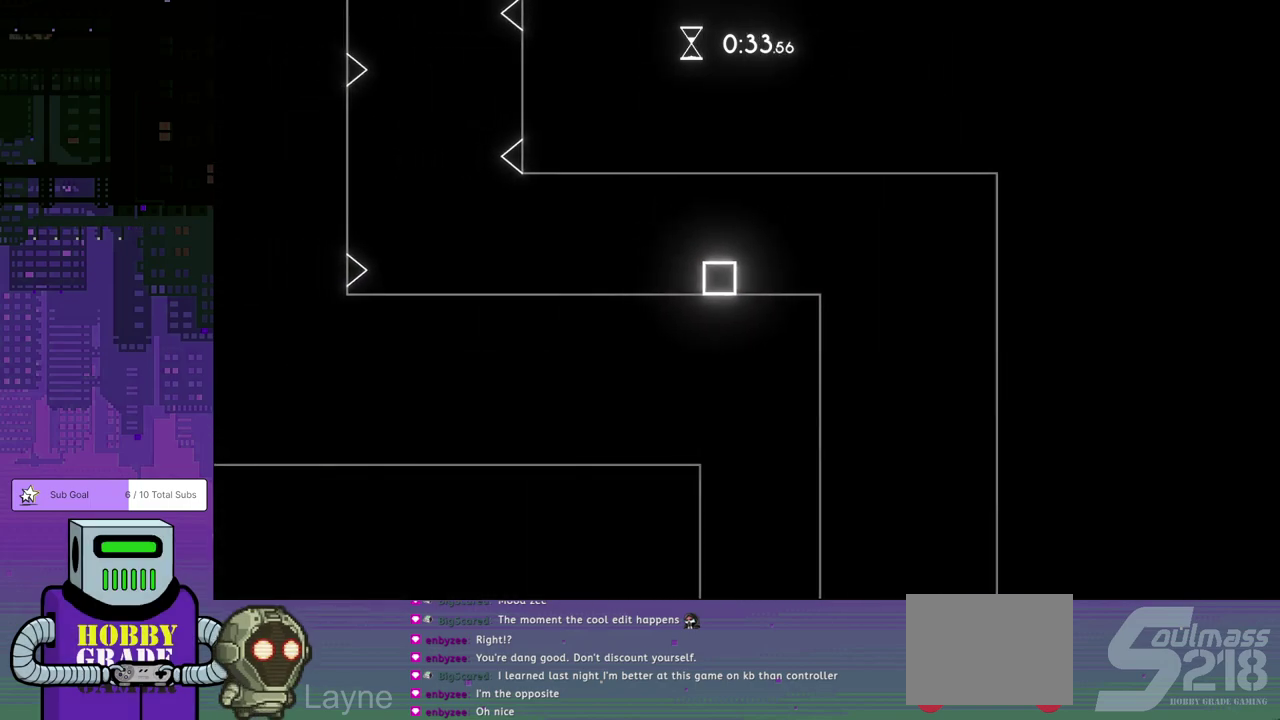
{"buttons": ["DPAD_RIGHT"], "left_stick": "center", "events": [[17, "DPAD_RIGHT", "down"]]}
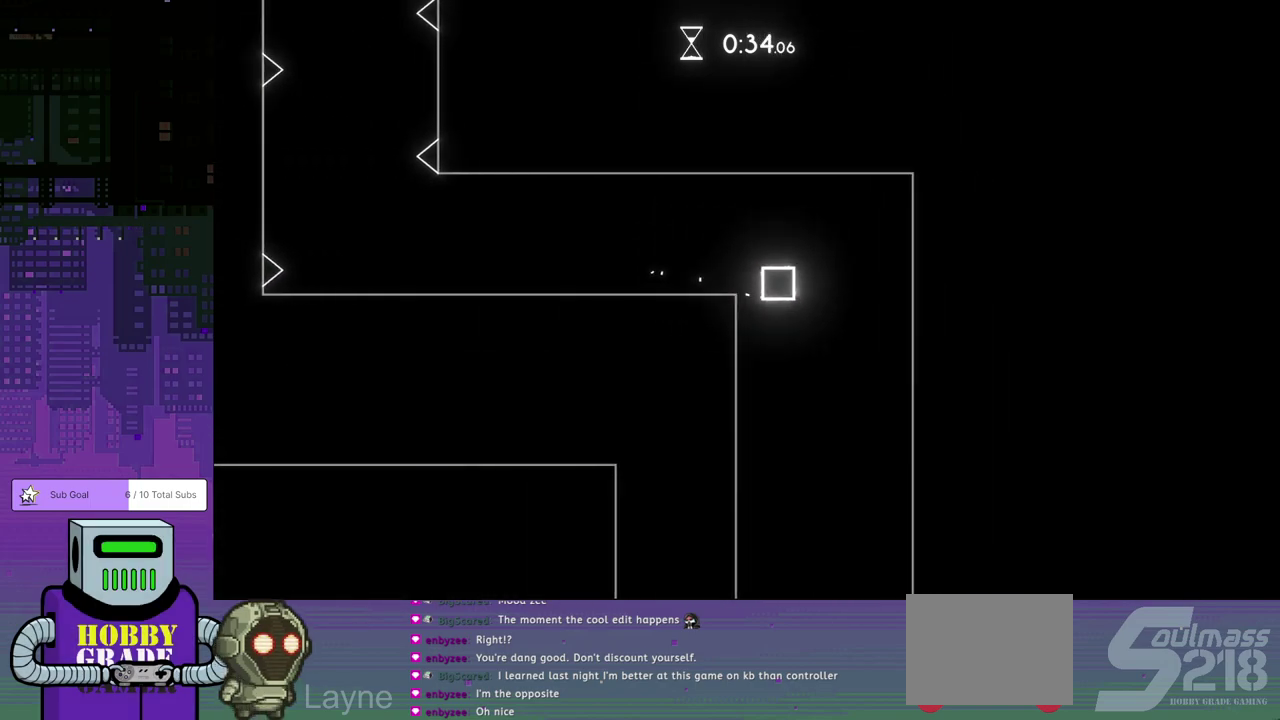
{"buttons": ["DPAD_DOWN", "DPAD_RIGHT"], "left_stick": "center", "events": [[50, "DPAD_RIGHT", "up"], [233, "CROSS", "down"], [300, "DPAD_RIGHT", "down"], [317, "DPAD_DOWN", "down"], [483, "CROSS", "up"]]}
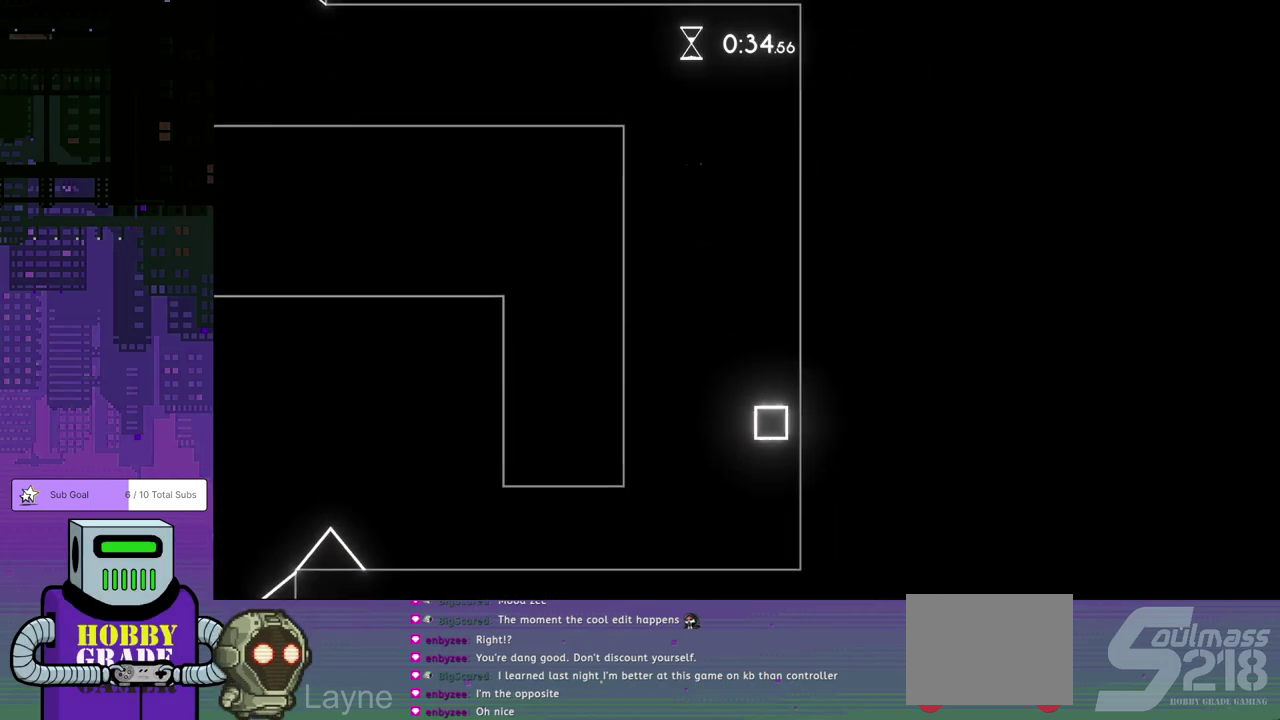
{"buttons": [], "left_stick": "center", "events": [[100, "DPAD_DOWN", "up"], [117, "DPAD_RIGHT", "up"], [150, "DPAD_LEFT", "down"], [467, "DPAD_LEFT", "up"]]}
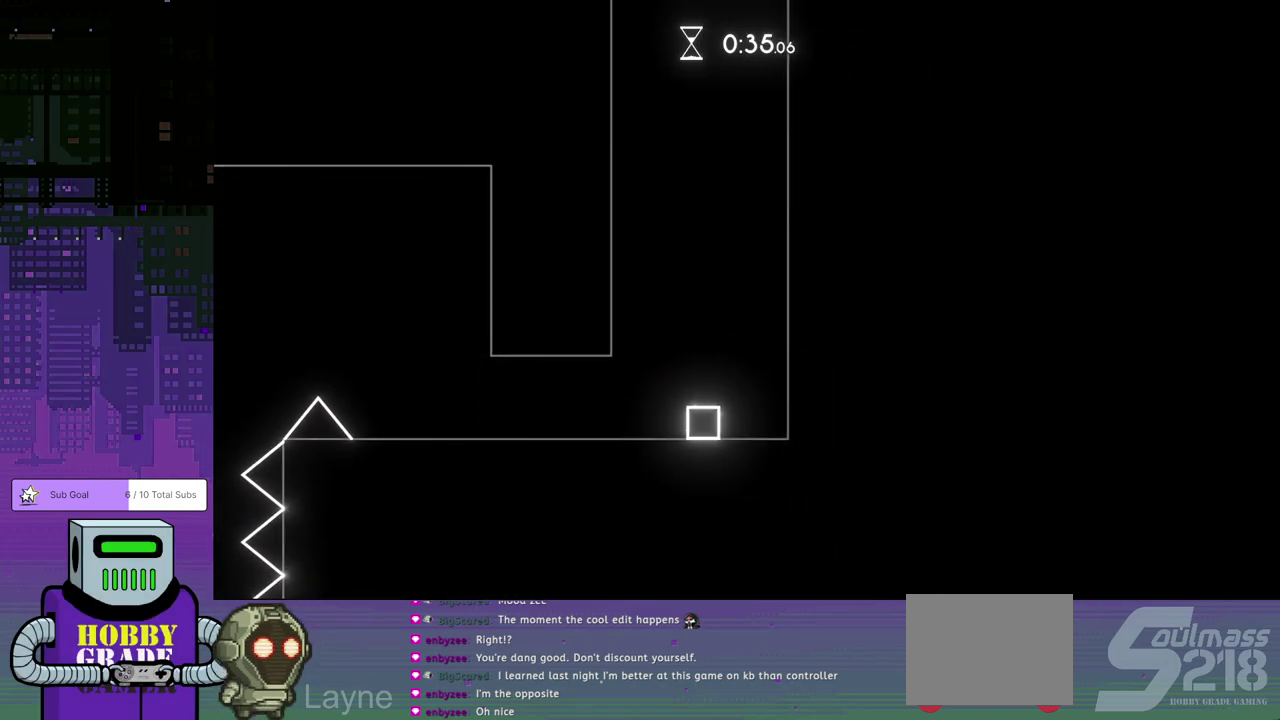
{"buttons": ["CROSS", "DPAD_LEFT"], "left_stick": "center", "events": [[50, "DPAD_RIGHT", "down"], [150, "DPAD_LEFT", "down"], [150, "DPAD_RIGHT", "up"], [250, "CROSS", "down"]]}
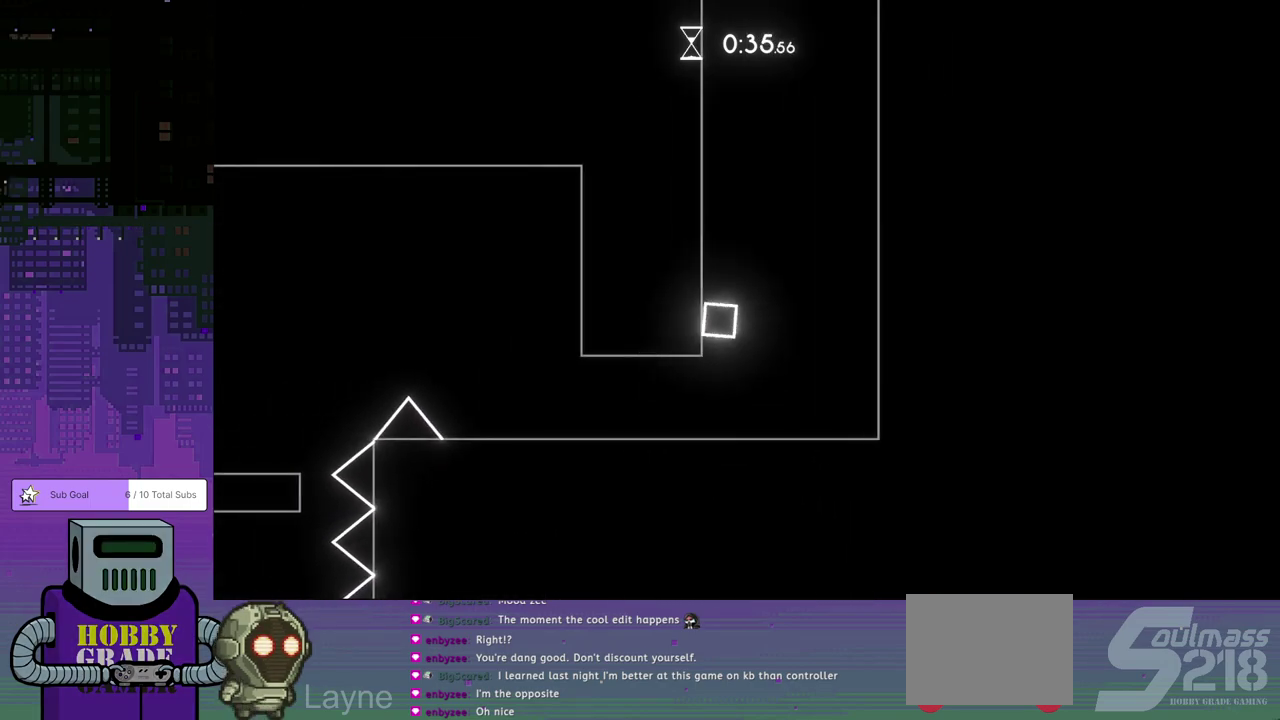
{"buttons": ["CROSS"], "left_stick": "center", "events": [[50, "CROSS", "up"], [50, "DPAD_LEFT", "up"], [117, "CROSS", "down"], [133, "DPAD_RIGHT", "down"], [233, "CROSS", "up"], [283, "CROSS", "down"], [317, "DPAD_RIGHT", "up"], [433, "CROSS", "up"], [483, "CROSS", "down"]]}
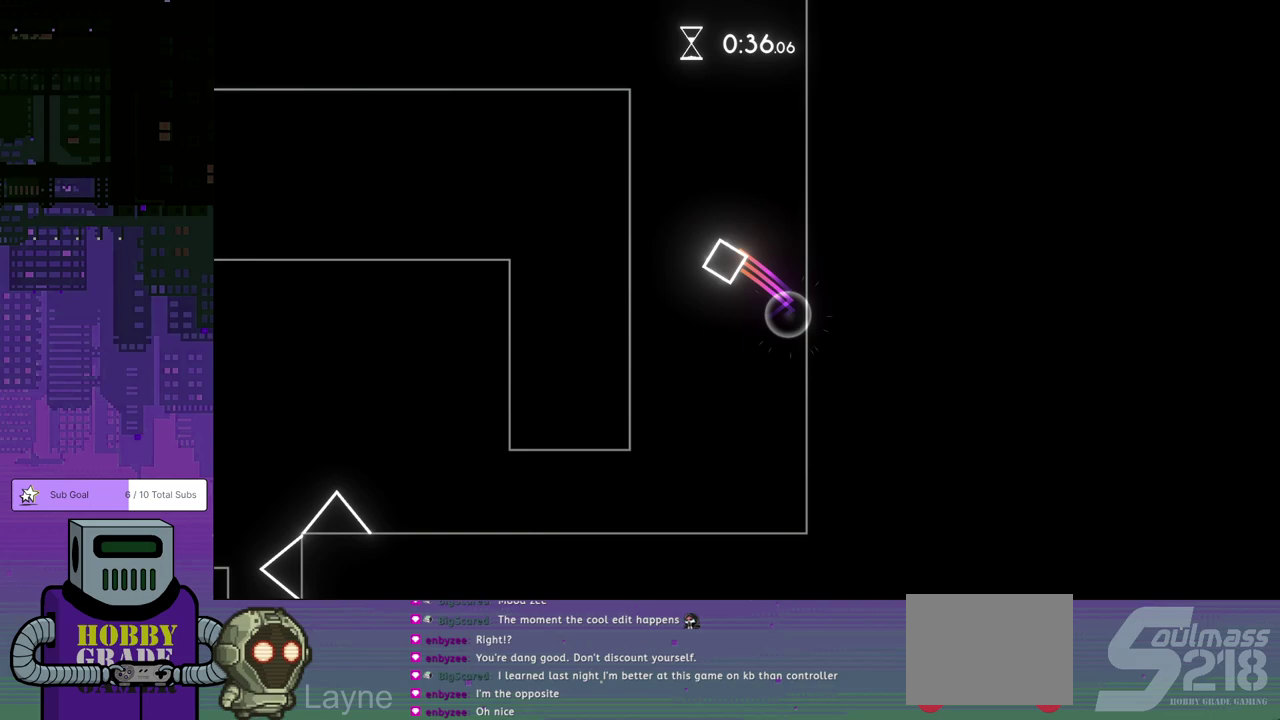
{"buttons": ["CROSS"], "left_stick": "center", "events": [[283, "CROSS", "up"], [333, "CROSS", "down"]]}
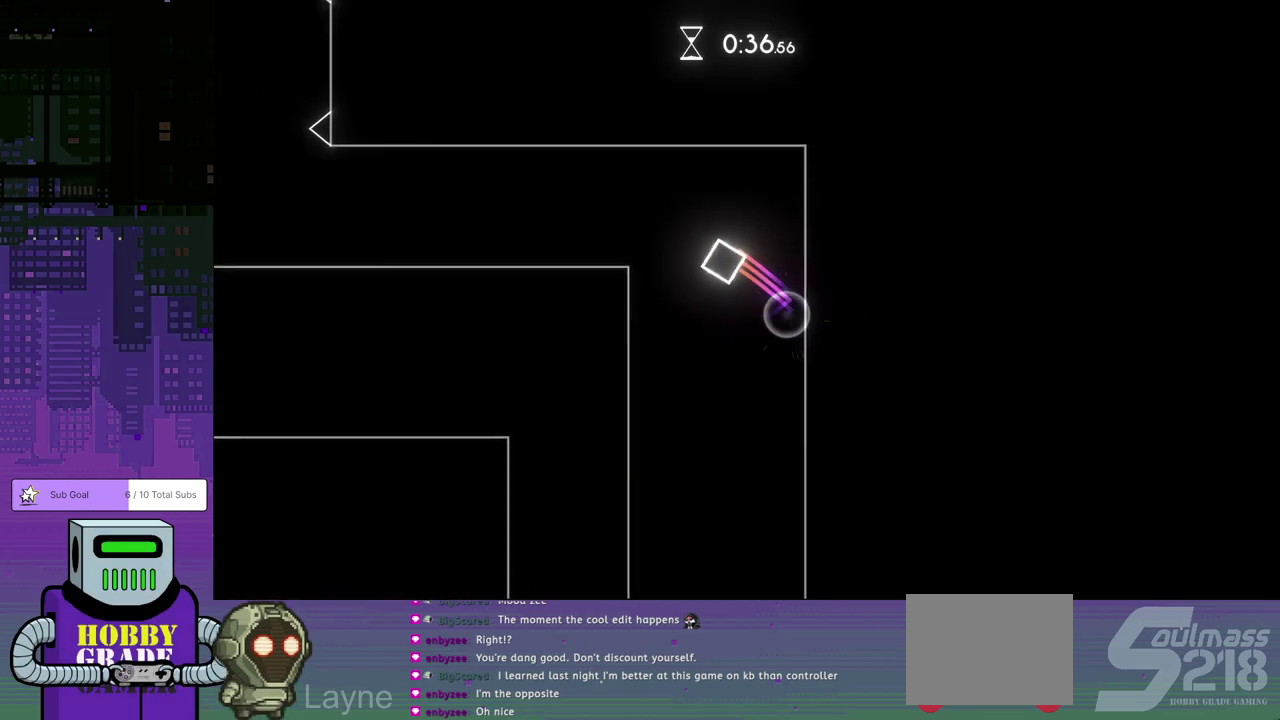
{"buttons": ["DPAD_LEFT"], "left_stick": "center", "events": [[17, "DPAD_LEFT", "down"], [150, "CROSS", "up"]]}
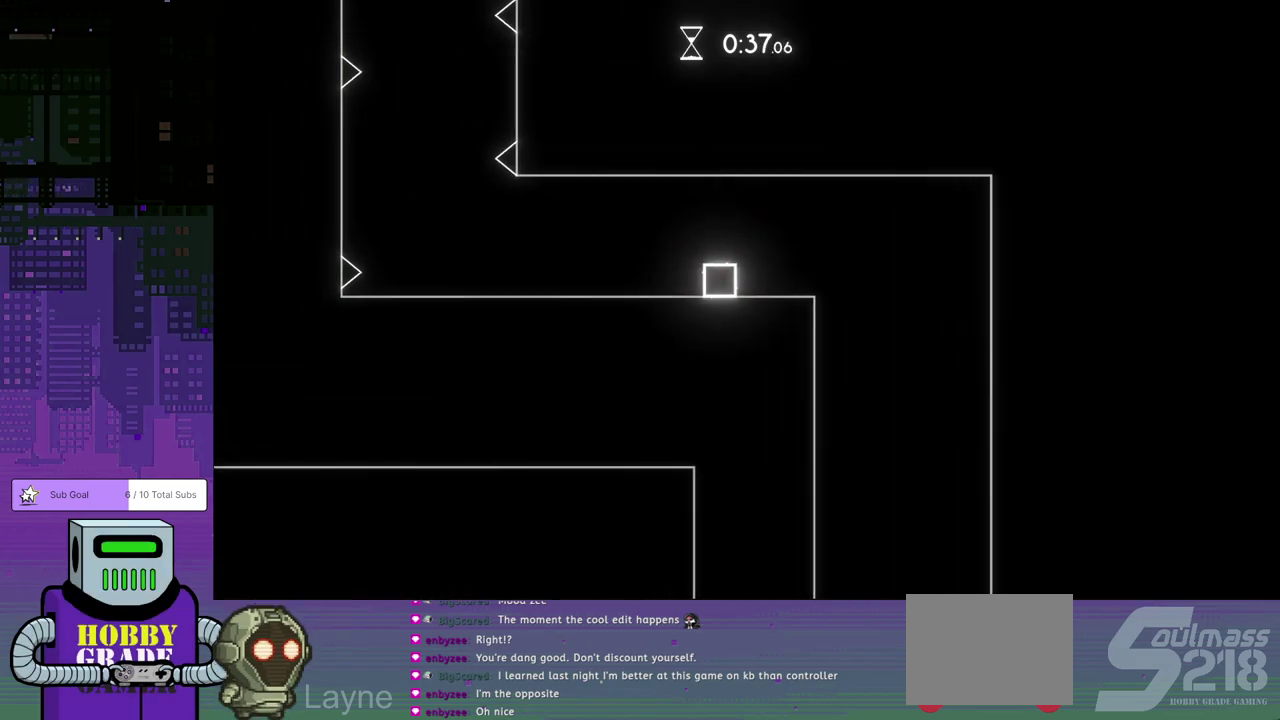
{"buttons": [], "left_stick": "center", "events": [[500, "DPAD_LEFT", "up"]]}
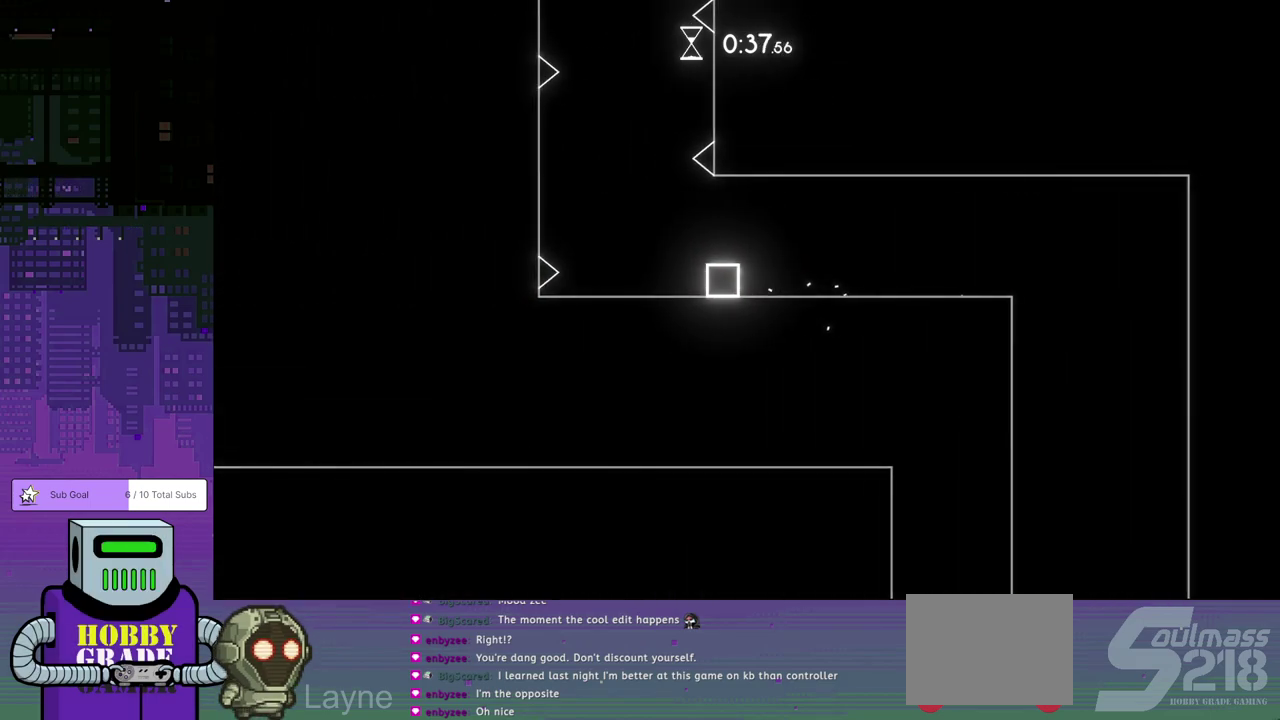
{"buttons": [], "left_stick": "center", "events": []}
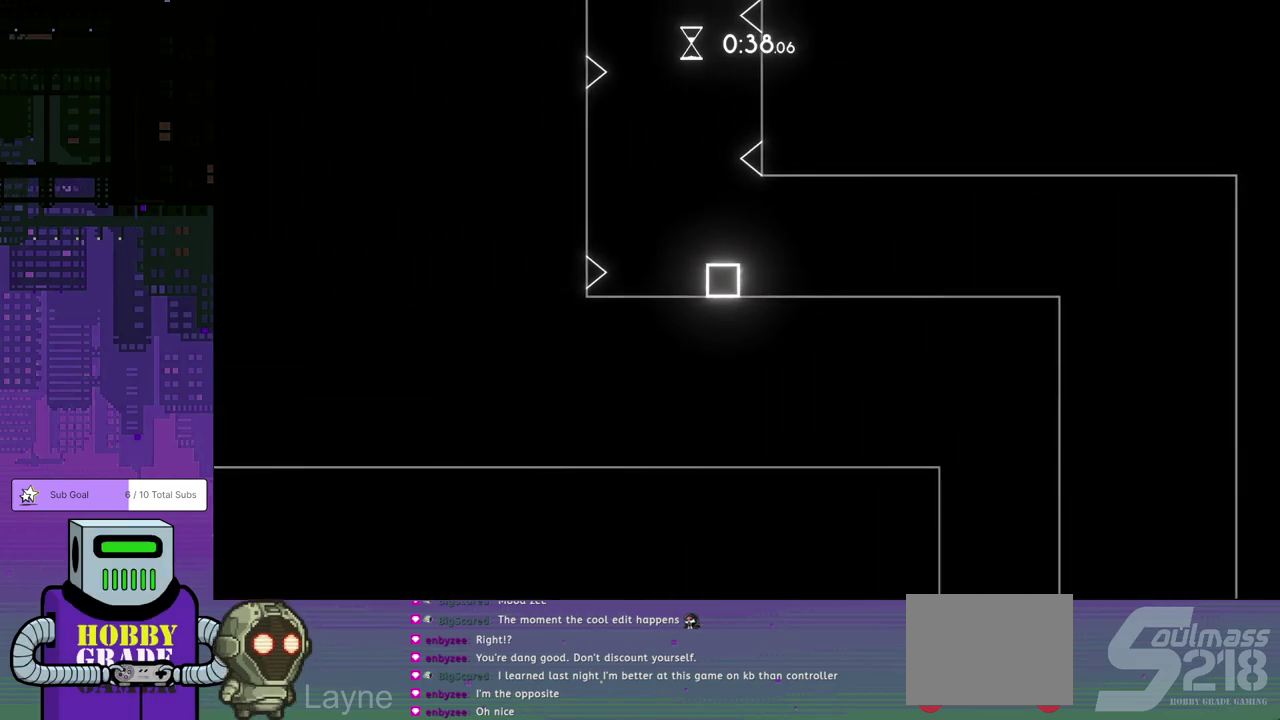
{"buttons": ["DPAD_RIGHT"], "left_stick": "center", "events": [[100, "DPAD_RIGHT", "down"]]}
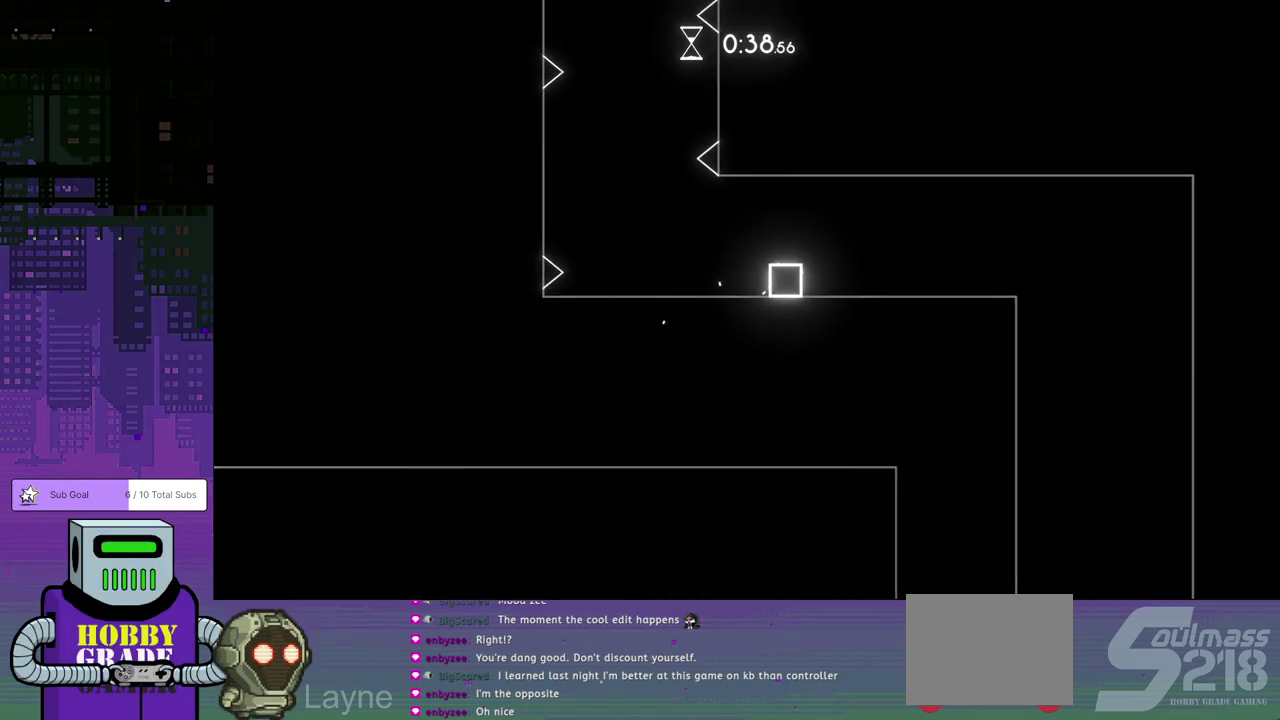
{"buttons": ["DPAD_LEFT"], "left_stick": "center", "events": [[83, "DPAD_RIGHT", "up"], [350, "DPAD_LEFT", "down"]]}
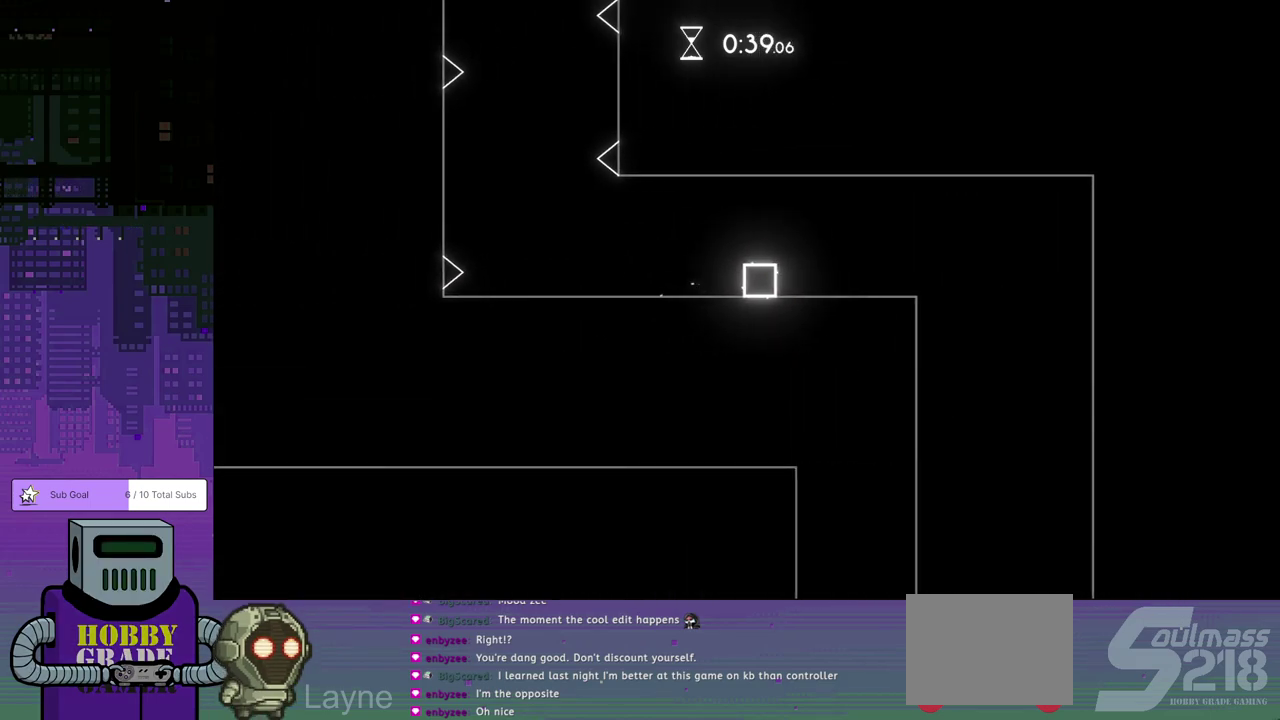
{"buttons": ["CROSS"], "left_stick": "center", "events": [[333, "DPAD_LEFT", "up"], [367, "CROSS", "down"]]}
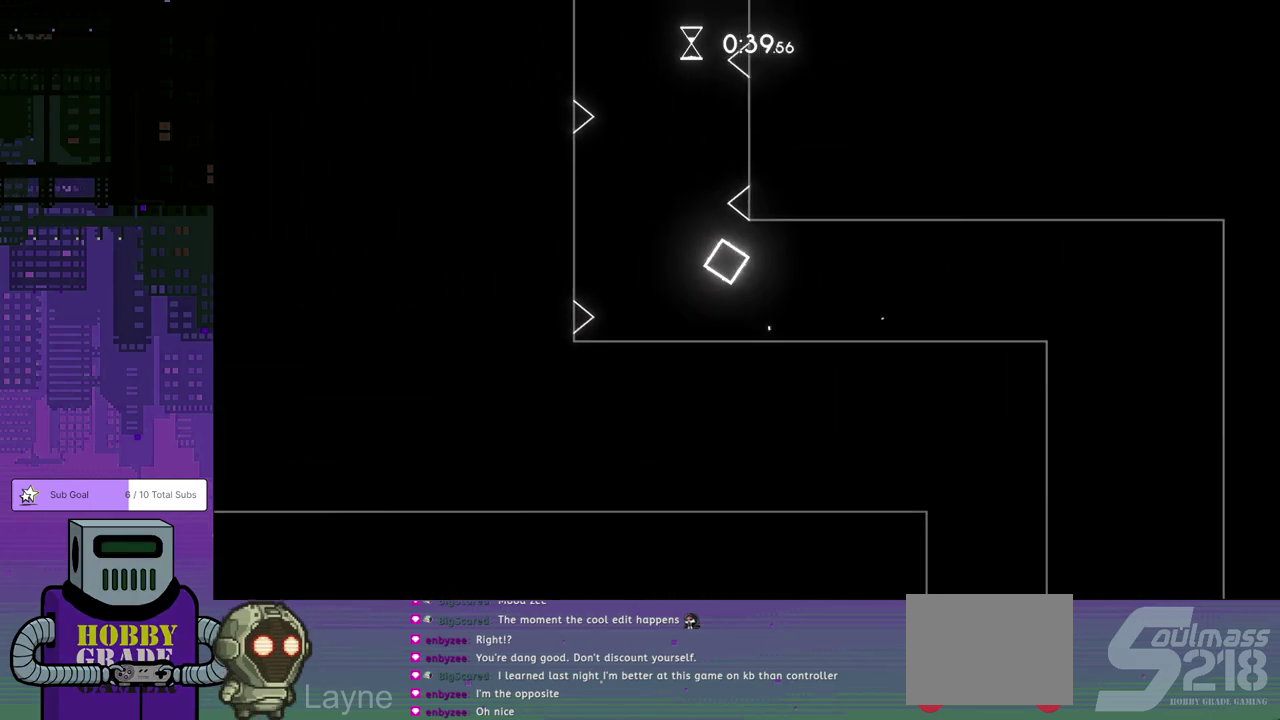
{"buttons": [], "left_stick": "center", "events": [[250, "CROSS", "up"]]}
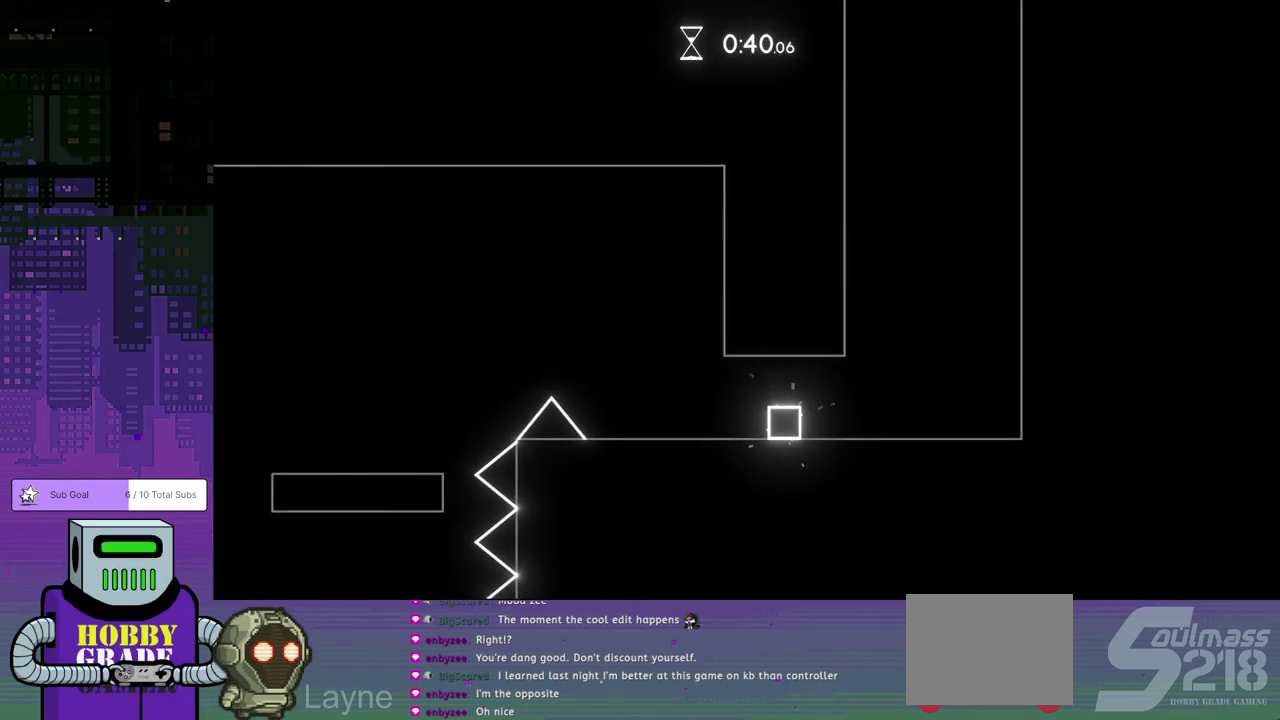
{"buttons": [], "left_stick": "center", "events": [[17, "DPAD_RIGHT", "down"], [383, "DPAD_RIGHT", "up"]]}
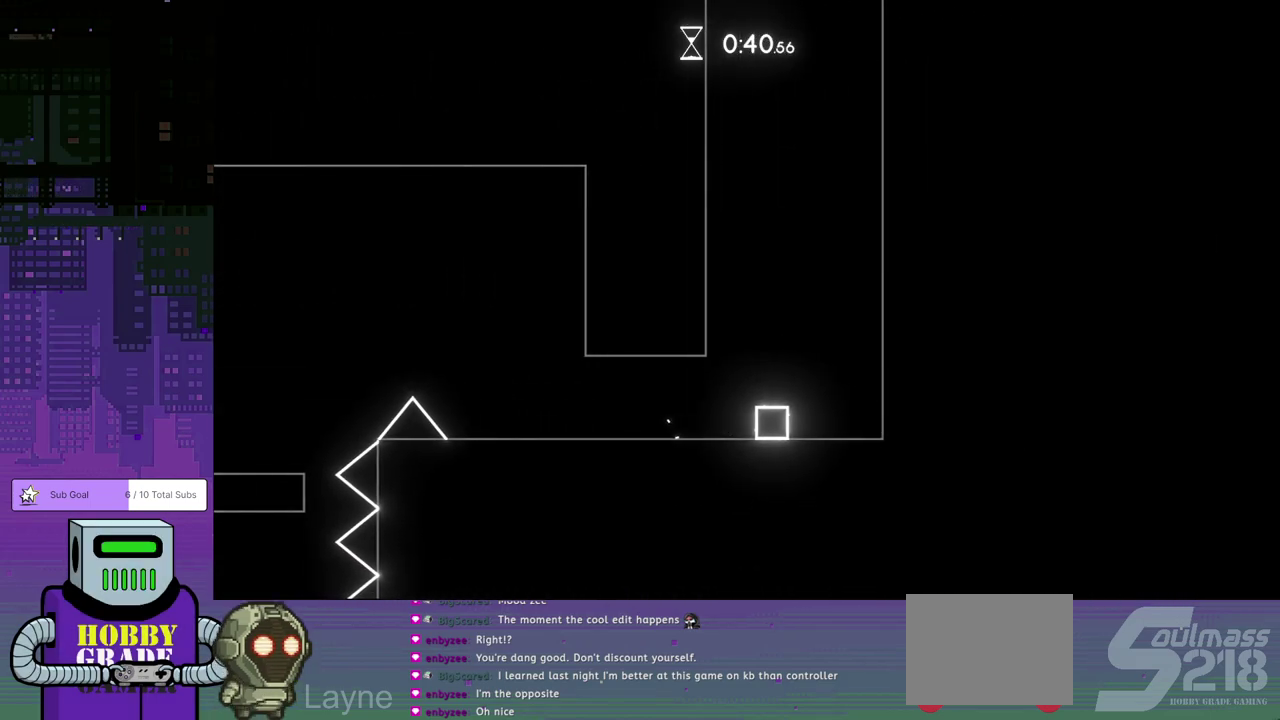
{"buttons": ["CROSS"], "left_stick": "center", "events": [[117, "CROSS", "down"], [133, "DPAD_LEFT", "down"], [400, "CROSS", "up"], [467, "CROSS", "down"], [500, "DPAD_LEFT", "up"]]}
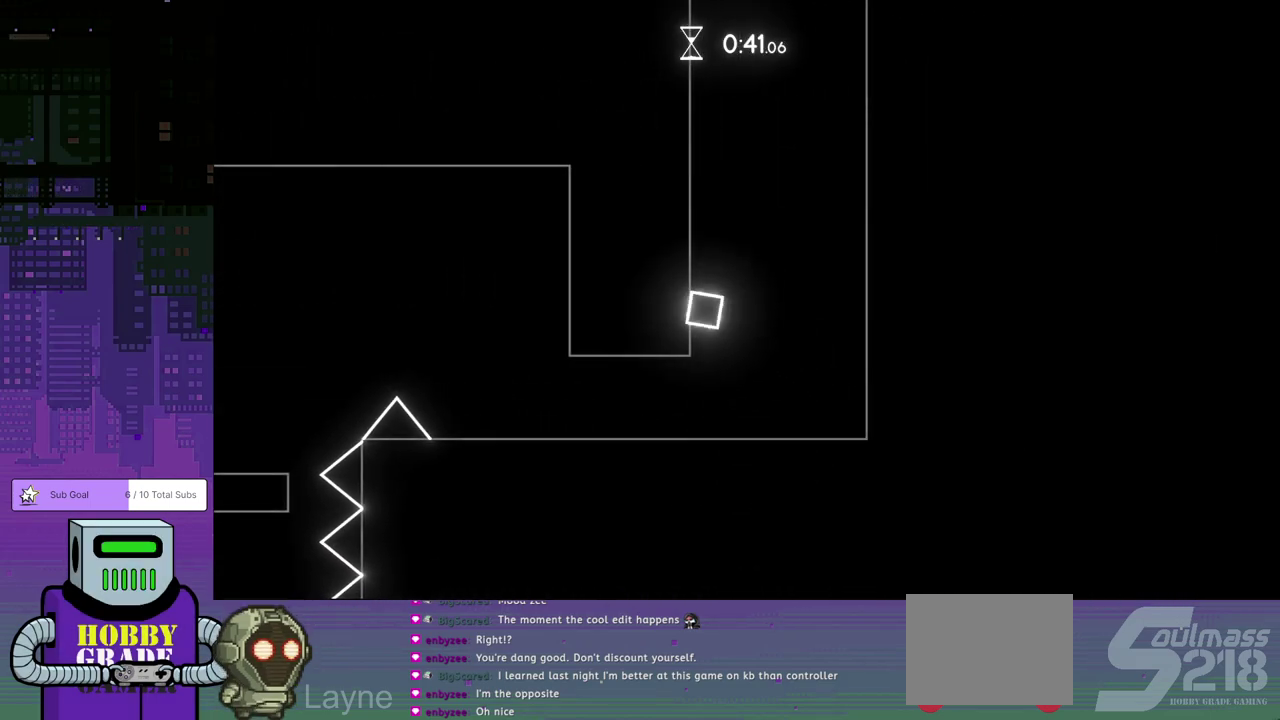
{"buttons": [], "left_stick": "center", "events": [[67, "CROSS", "up"], [117, "CROSS", "down"], [217, "CROSS", "up"], [267, "CROSS", "down"], [367, "CROSS", "up"], [433, "CROSS", "down"], [500, "CROSS", "up"]]}
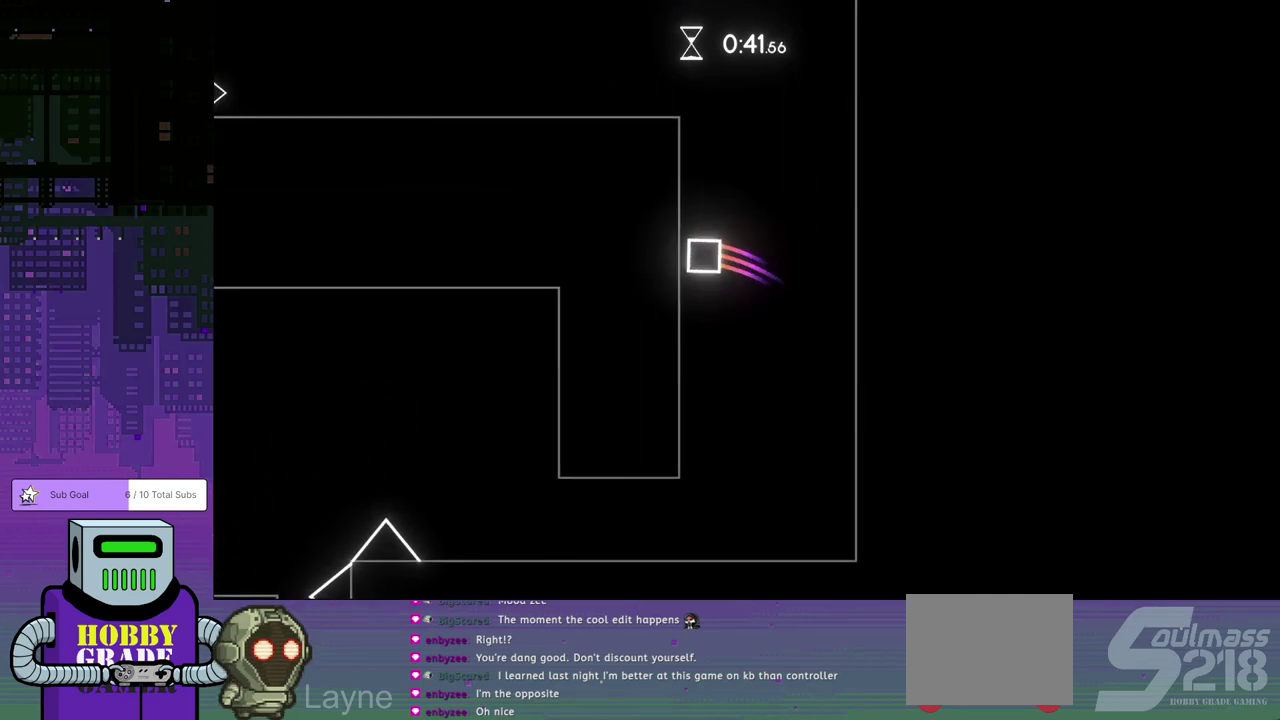
{"buttons": ["CROSS", "DPAD_LEFT"], "left_stick": "center", "events": [[67, "CROSS", "down"], [417, "DPAD_LEFT", "down"]]}
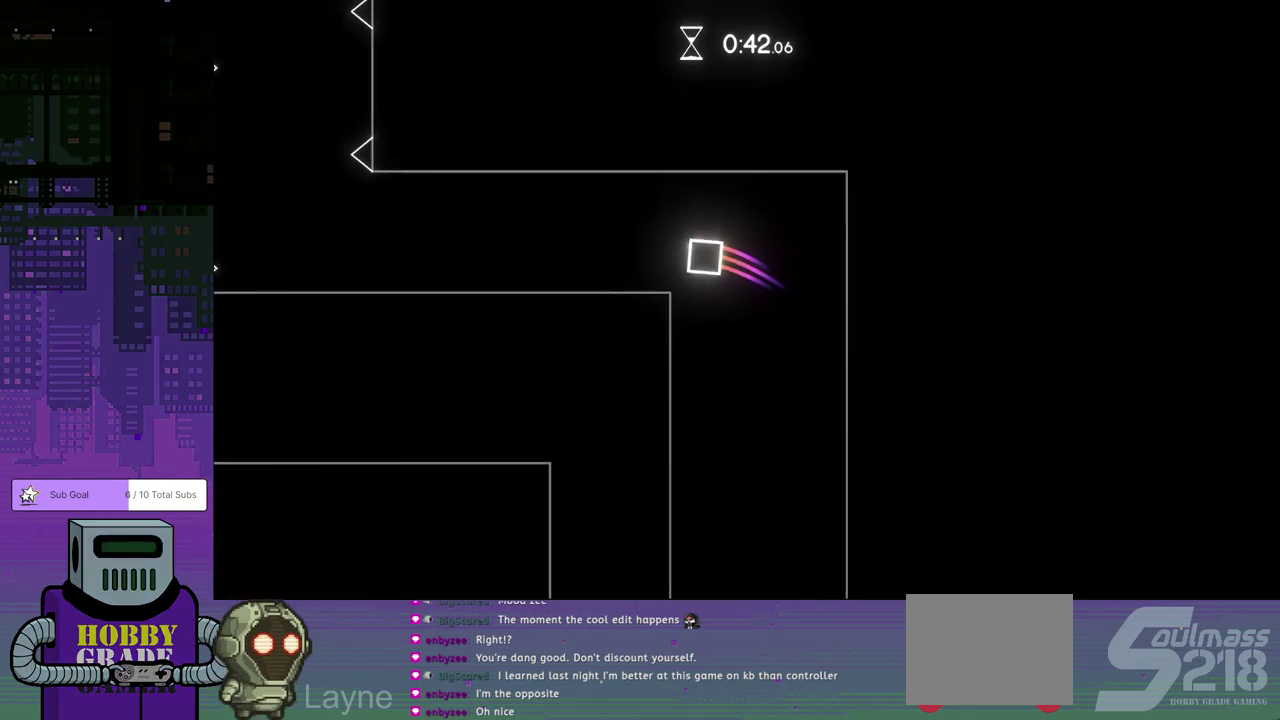
{"buttons": ["DPAD_LEFT"], "left_stick": "center", "events": [[67, "CROSS", "up"]]}
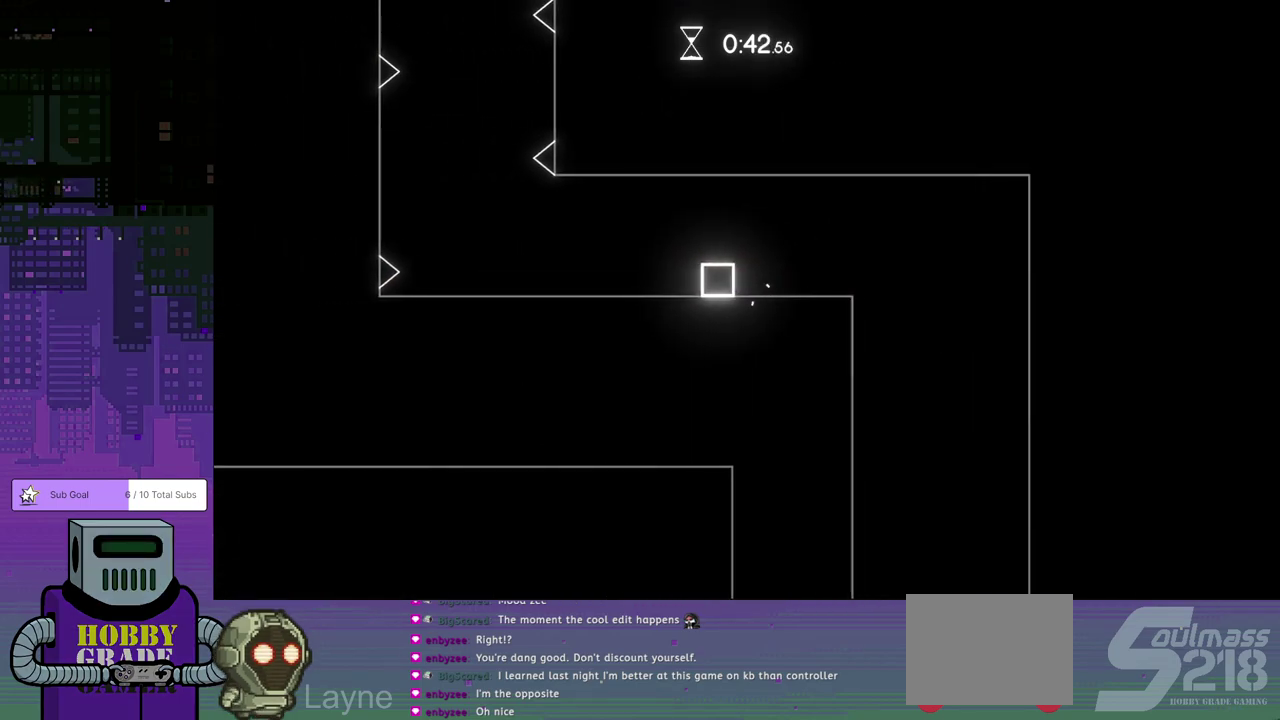
{"buttons": ["DPAD_LEFT"], "left_stick": "center", "events": []}
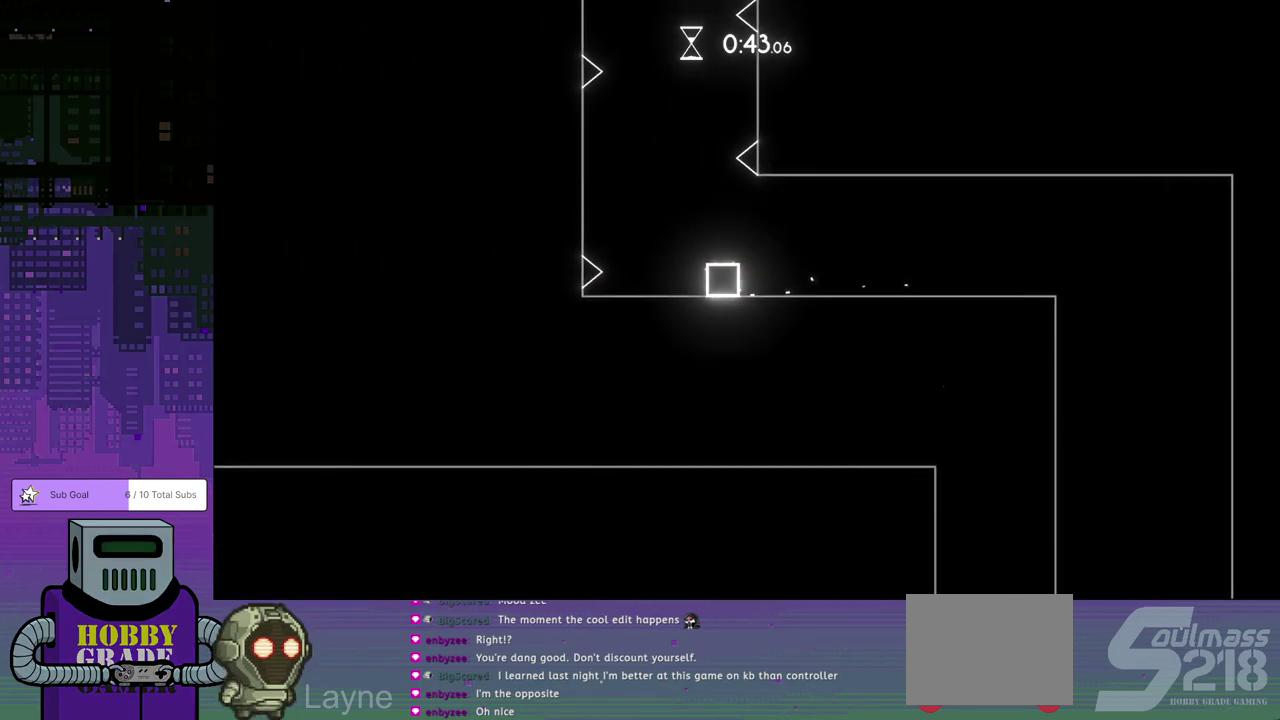
{"buttons": [], "left_stick": "center", "events": [[67, "DPAD_LEFT", "up"]]}
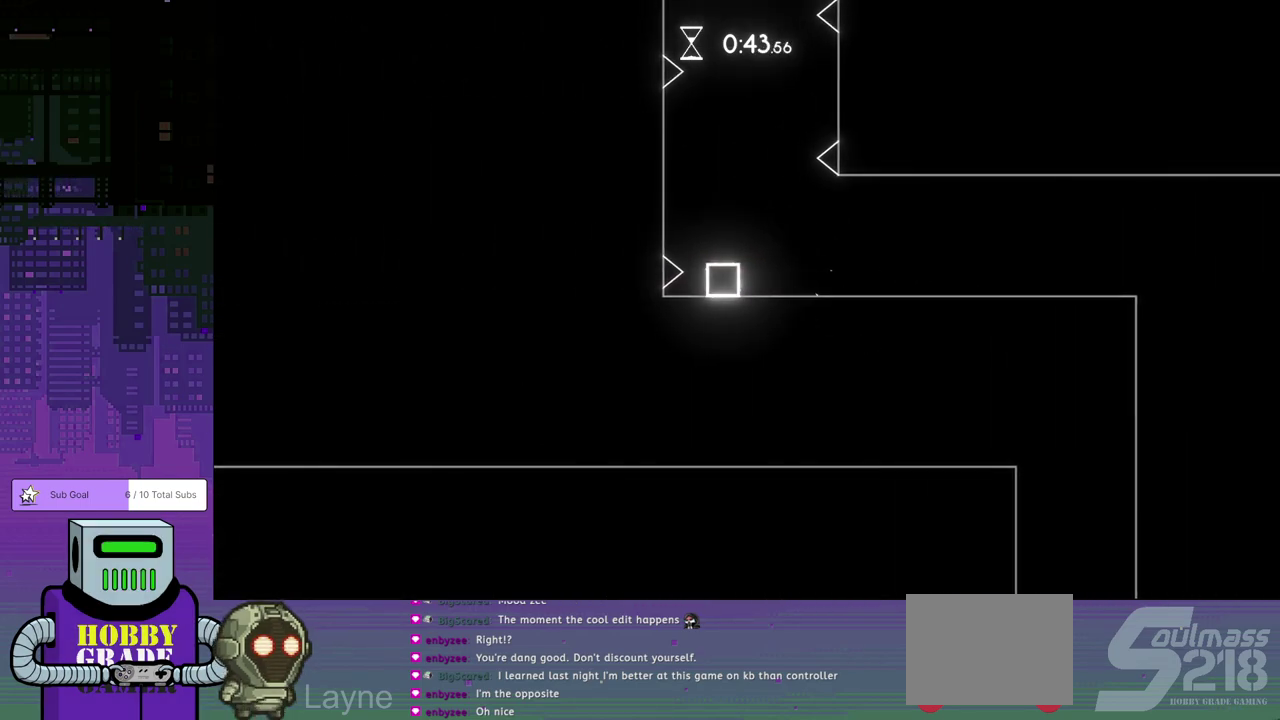
{"buttons": [], "left_stick": "center", "events": []}
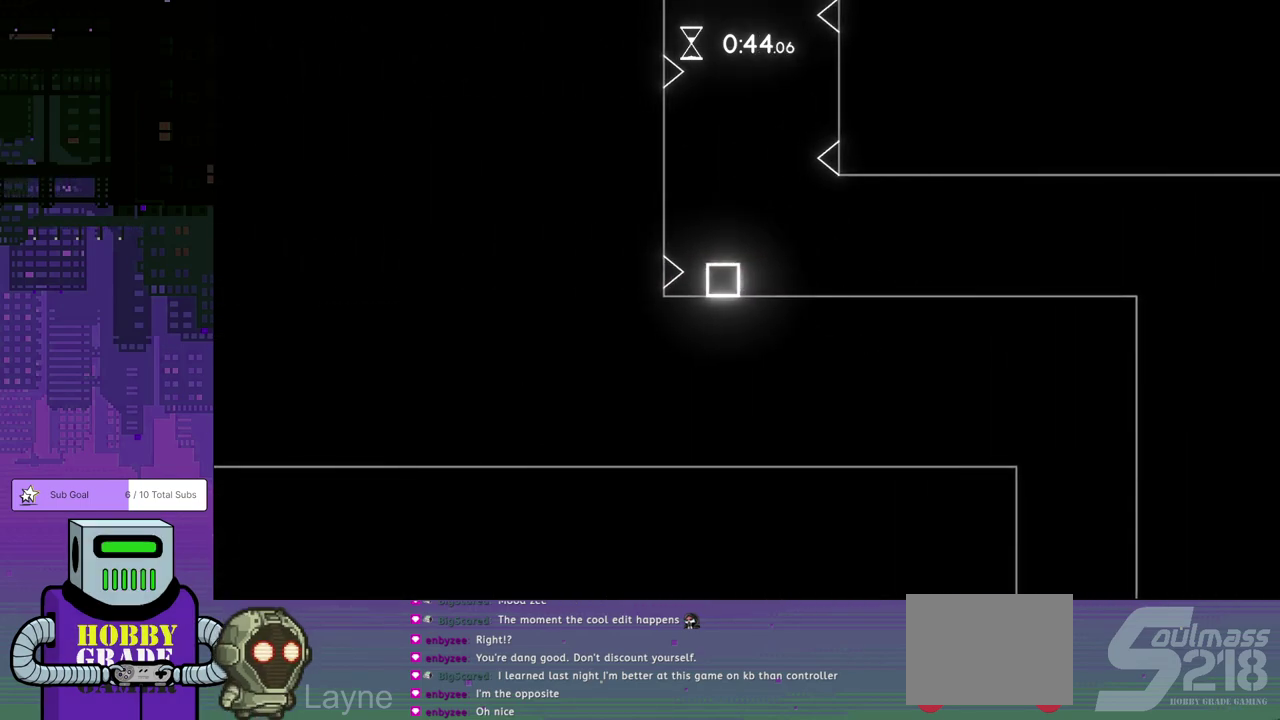
{"buttons": [], "left_stick": "center", "events": []}